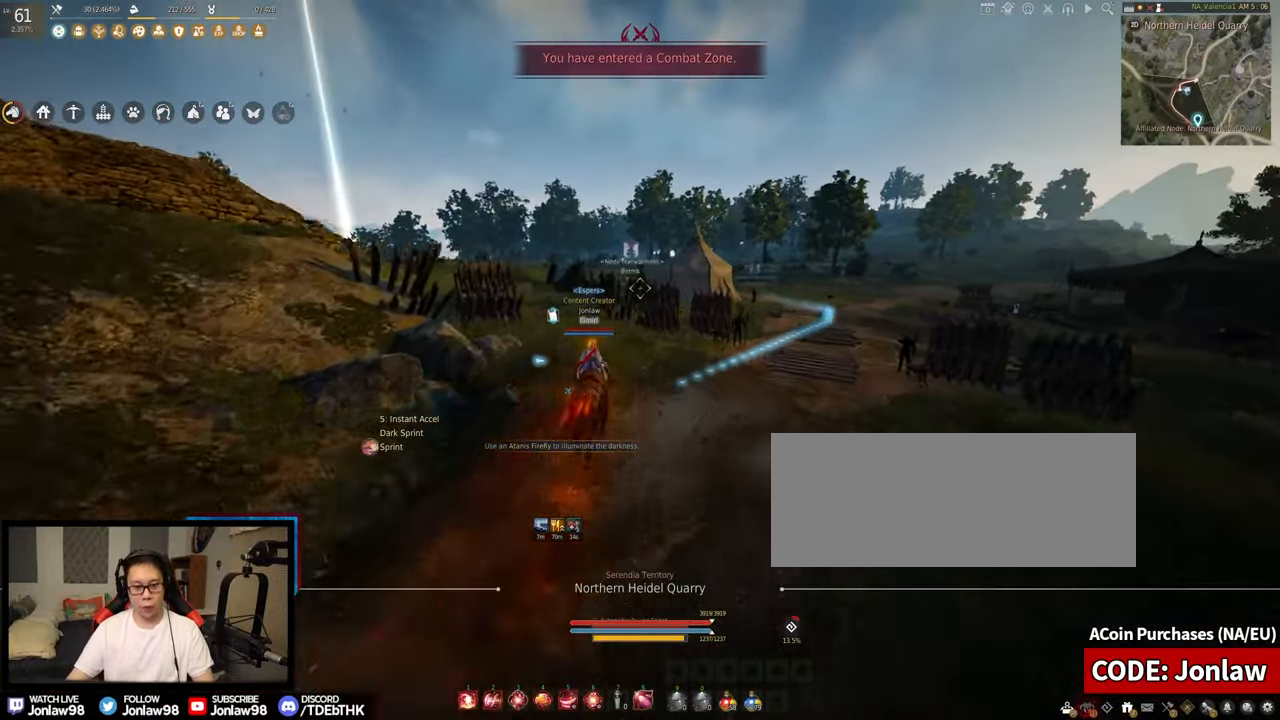
Gameplay with keyboard and mouse; each line is a JSON object with the keys and mouse buttons held at the frame after it. "events" lists presses ("down") and releases ("up") of "a", "c", "d", "e", "f", "q", "s", "shift", "tab", "w", "x", "z", "mouse_left" and "mouse_right" between this image and that frame as [ms after this image, input, new state], when the widget could be followed in between. "mouse_left", "mouse_right" = the "left", "right" buttons of the "mouse" list. No other keys are recorded. Mouse movement is not recorded.
{"keys": ["d", "s", "shift"], "mouse": [], "events": [[450, "s", "down"], [467, "d", "down"]]}
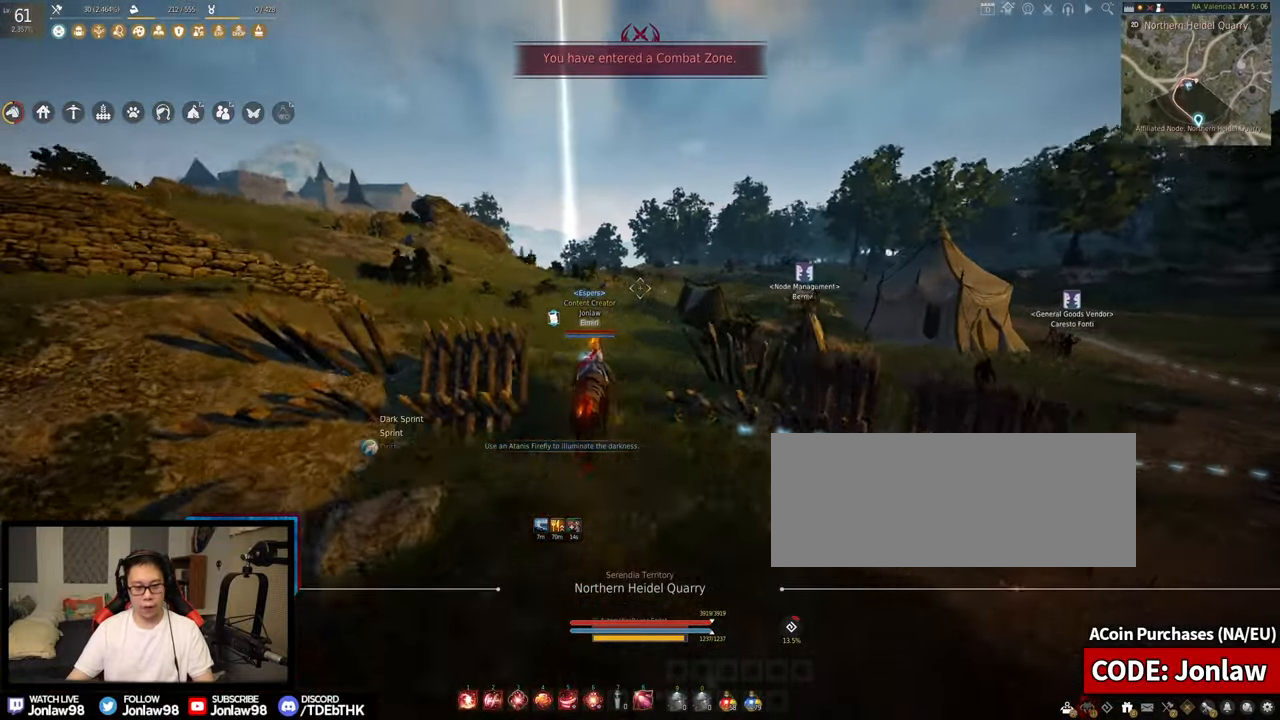
{"keys": ["f", "shift", "w"], "mouse": [], "events": [[83, "d", "up"], [83, "s", "up"], [200, "f", "down"], [250, "w", "down"]]}
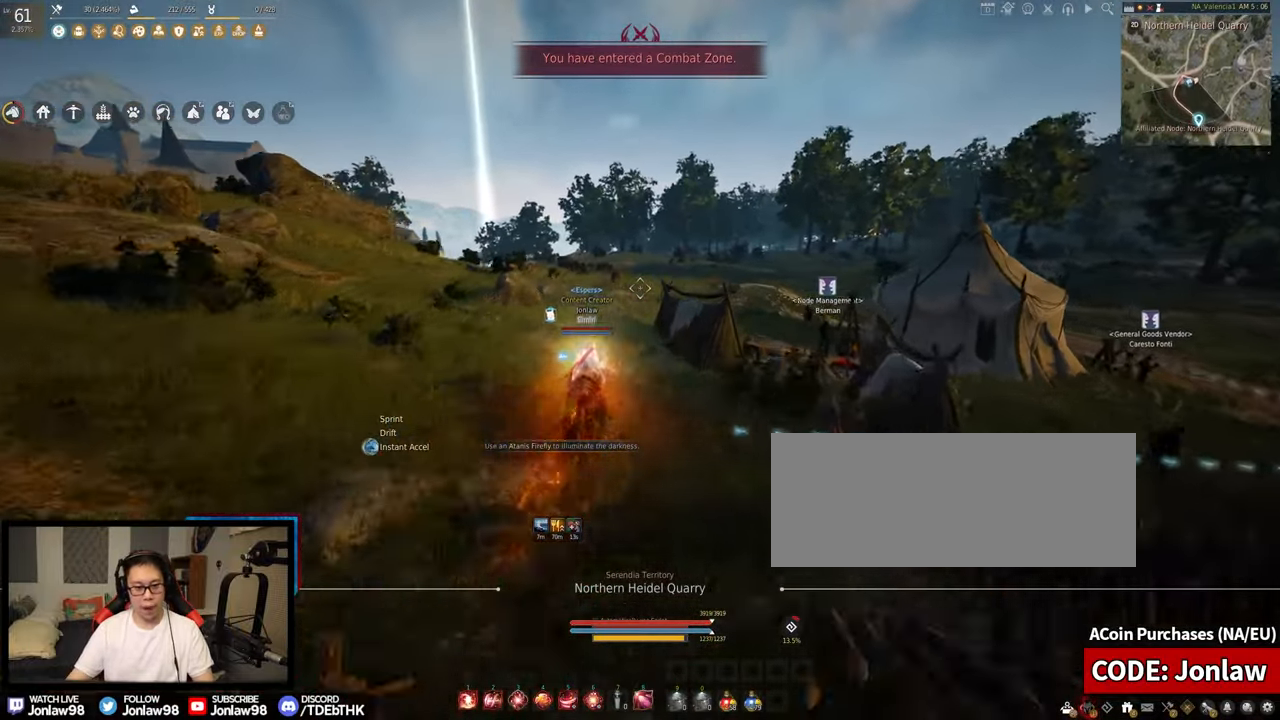
{"keys": ["f", "shift", "w"], "mouse": [], "events": []}
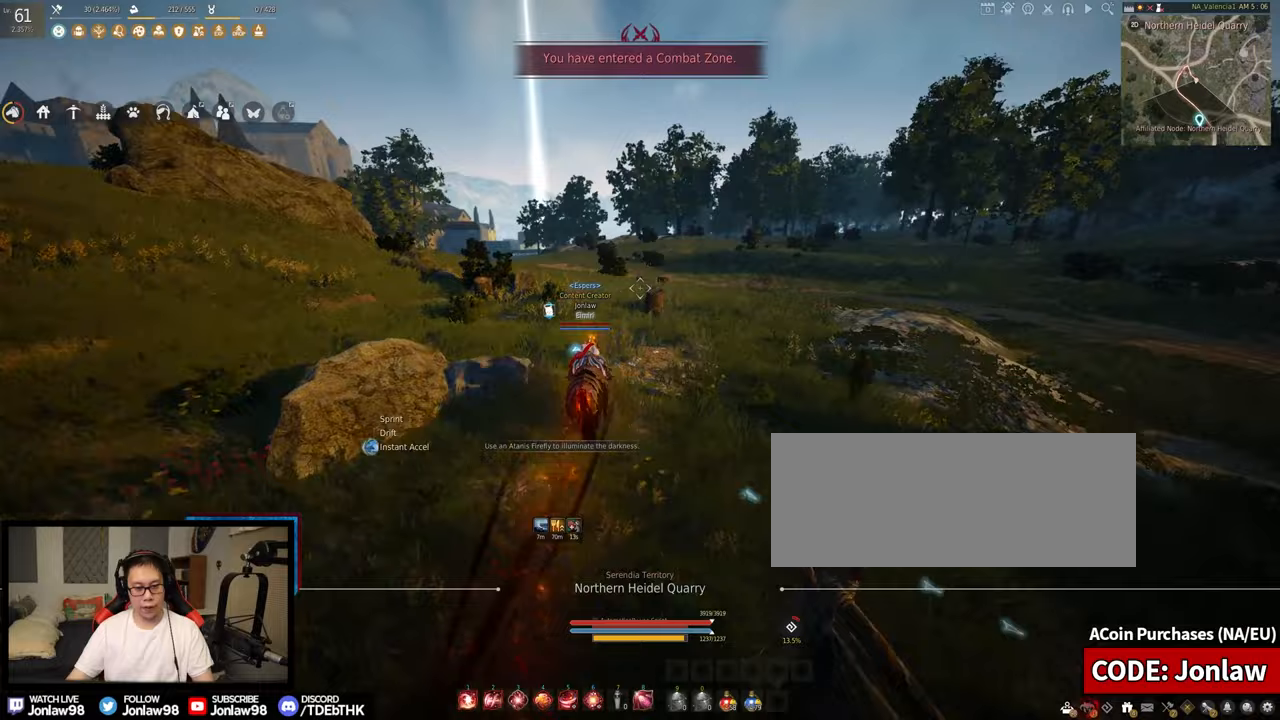
{"keys": ["f", "shift", "w"], "mouse": [], "events": []}
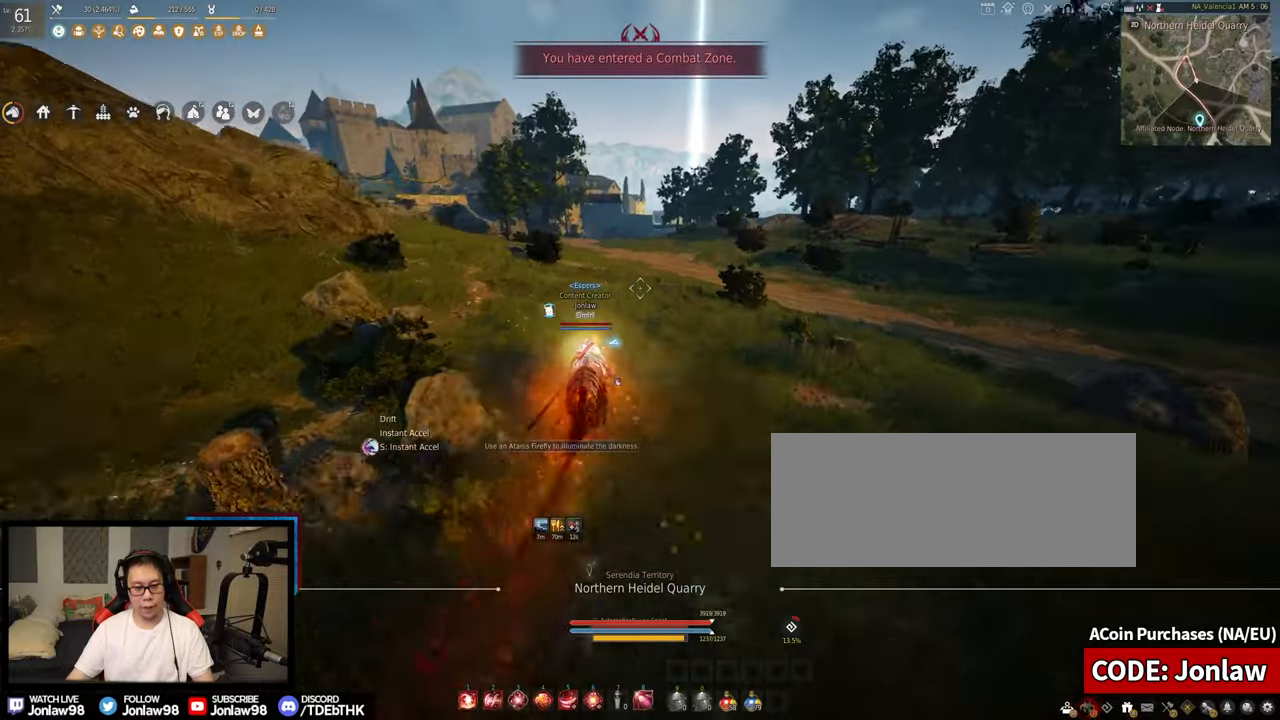
{"keys": ["f", "shift", "w"], "mouse": [], "events": []}
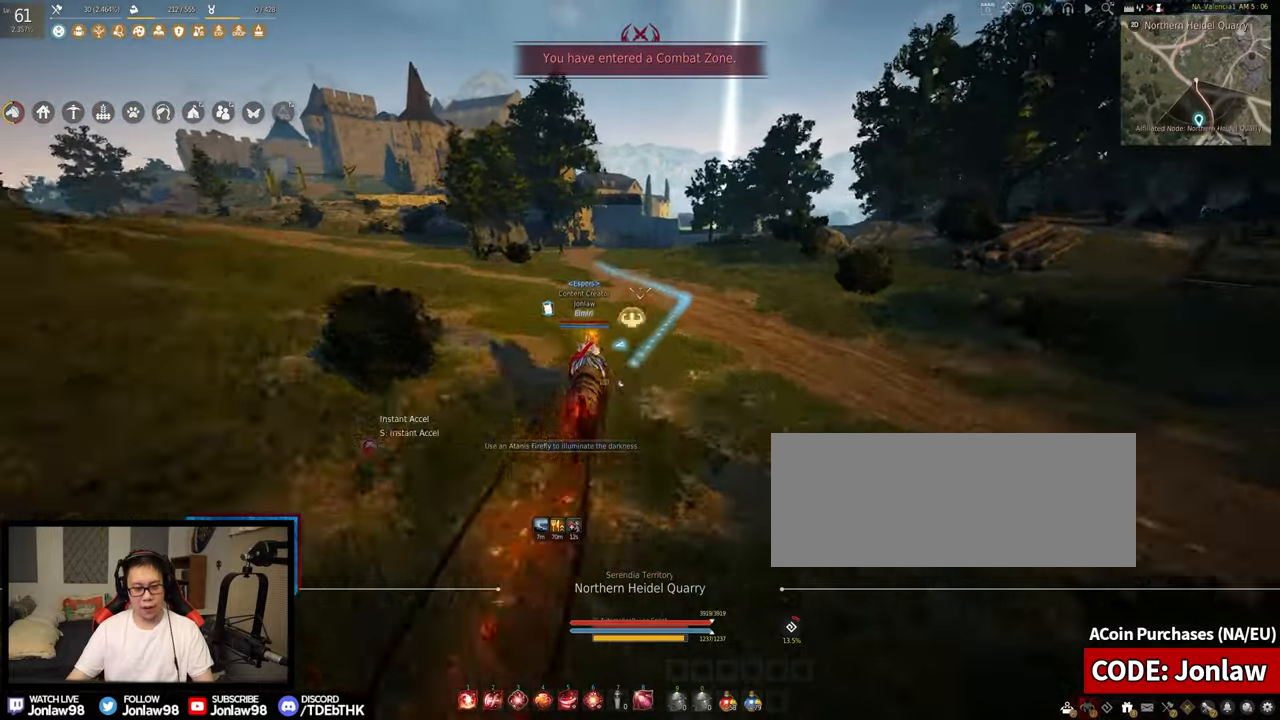
{"keys": ["f", "shift", "w"], "mouse": [], "events": []}
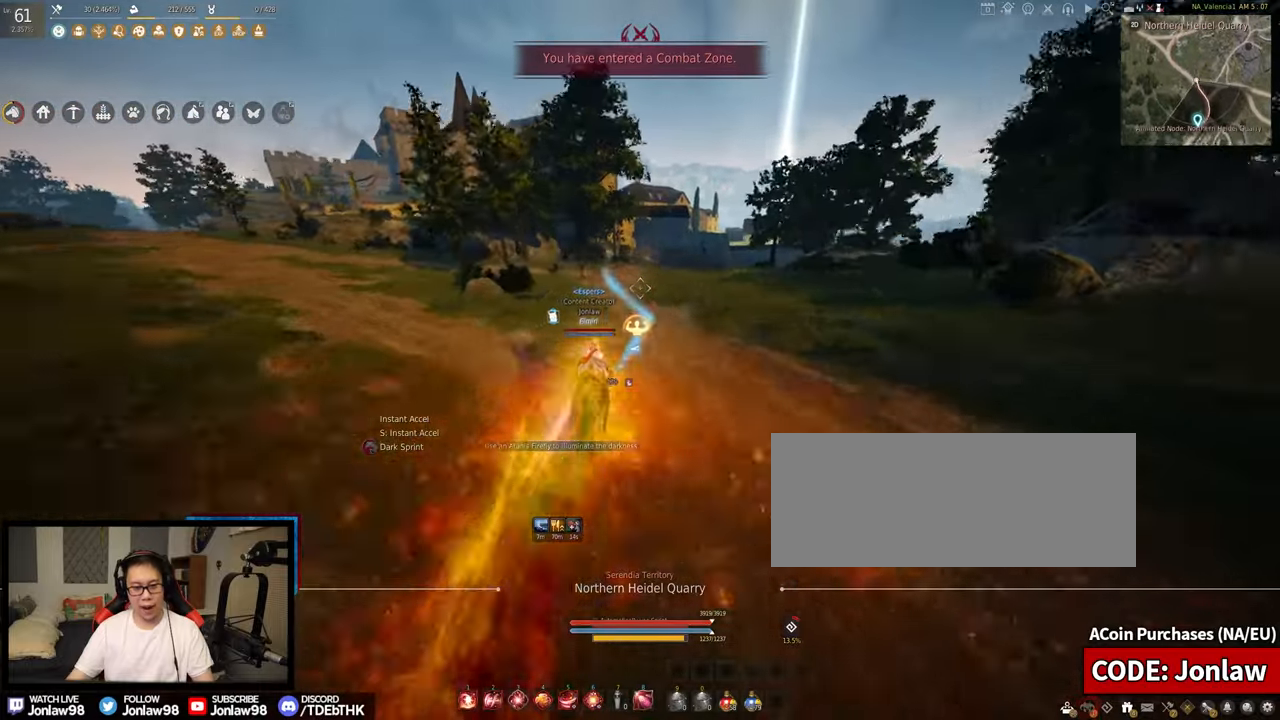
{"keys": ["f", "shift", "w"], "mouse": [], "events": []}
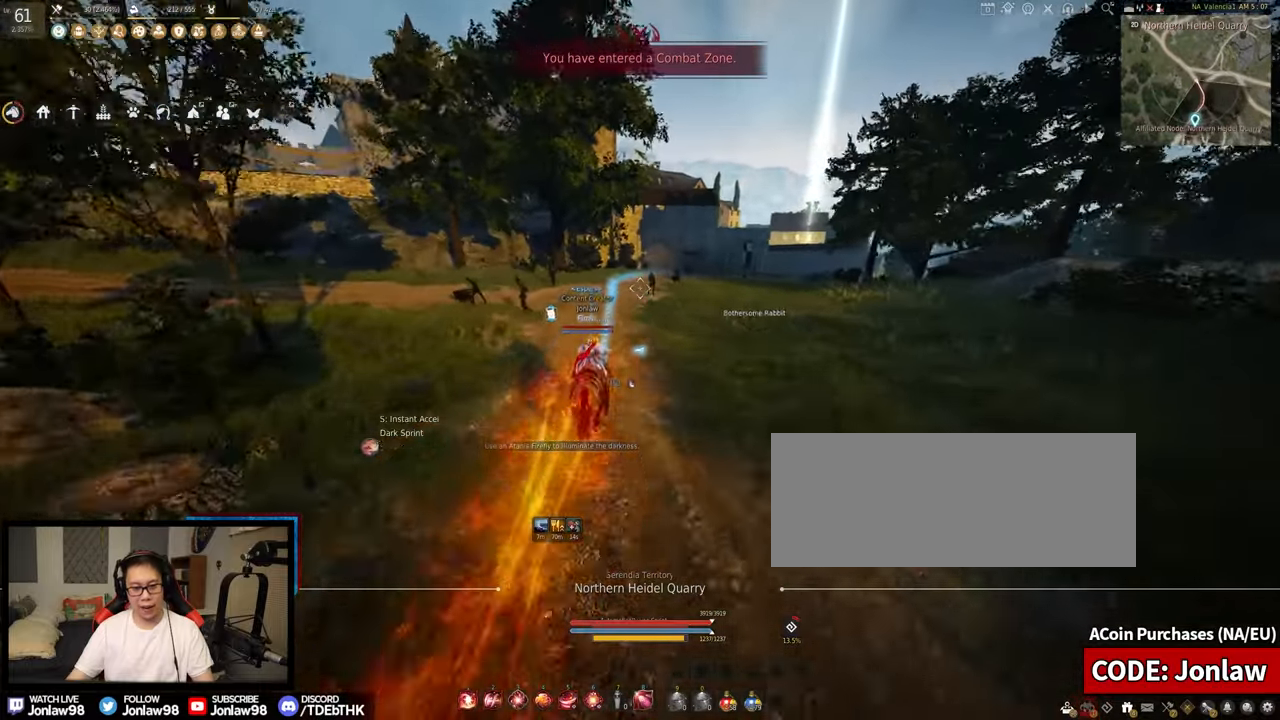
{"keys": ["shift"], "mouse": [], "events": [[333, "w", "up"], [350, "f", "up"]]}
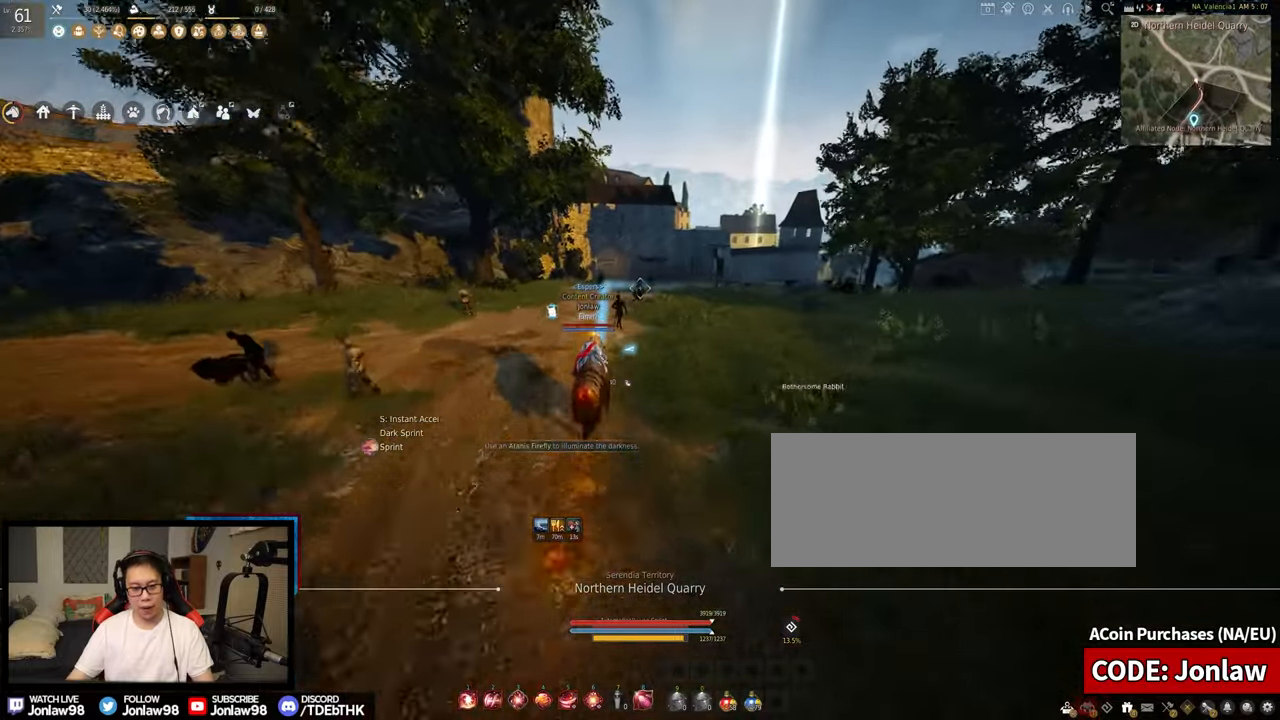
{"keys": ["f", "shift", "w"], "mouse": [], "events": [[67, "s", "down"], [100, "d", "down"], [217, "d", "up"], [217, "s", "up"], [433, "w", "down"], [450, "f", "down"]]}
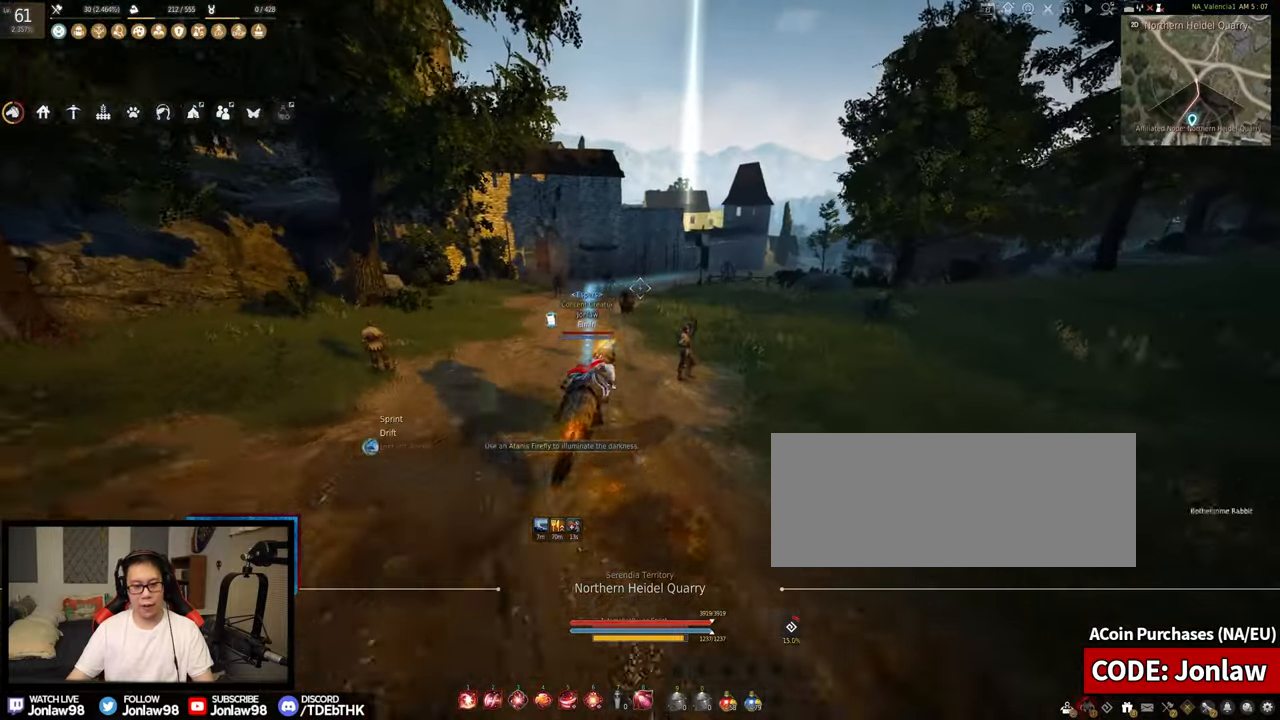
{"keys": ["f", "shift", "w"], "mouse": [], "events": []}
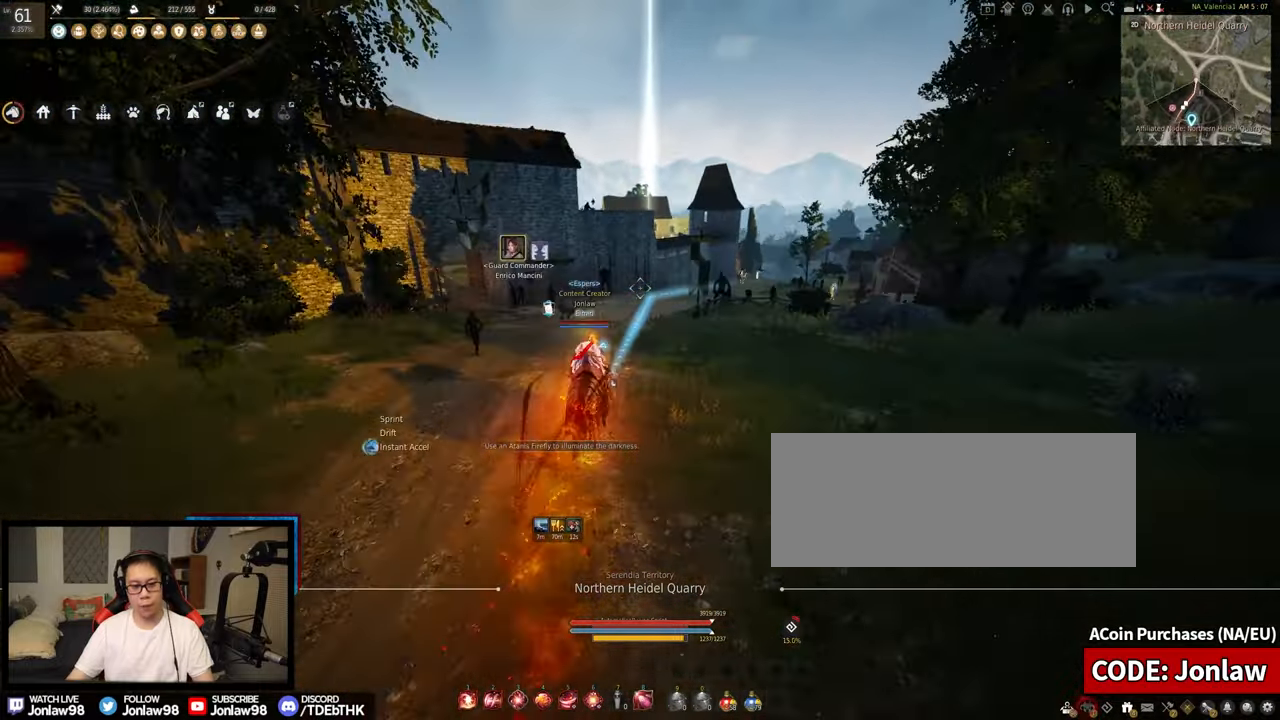
{"keys": ["f", "shift", "w"], "mouse": [], "events": []}
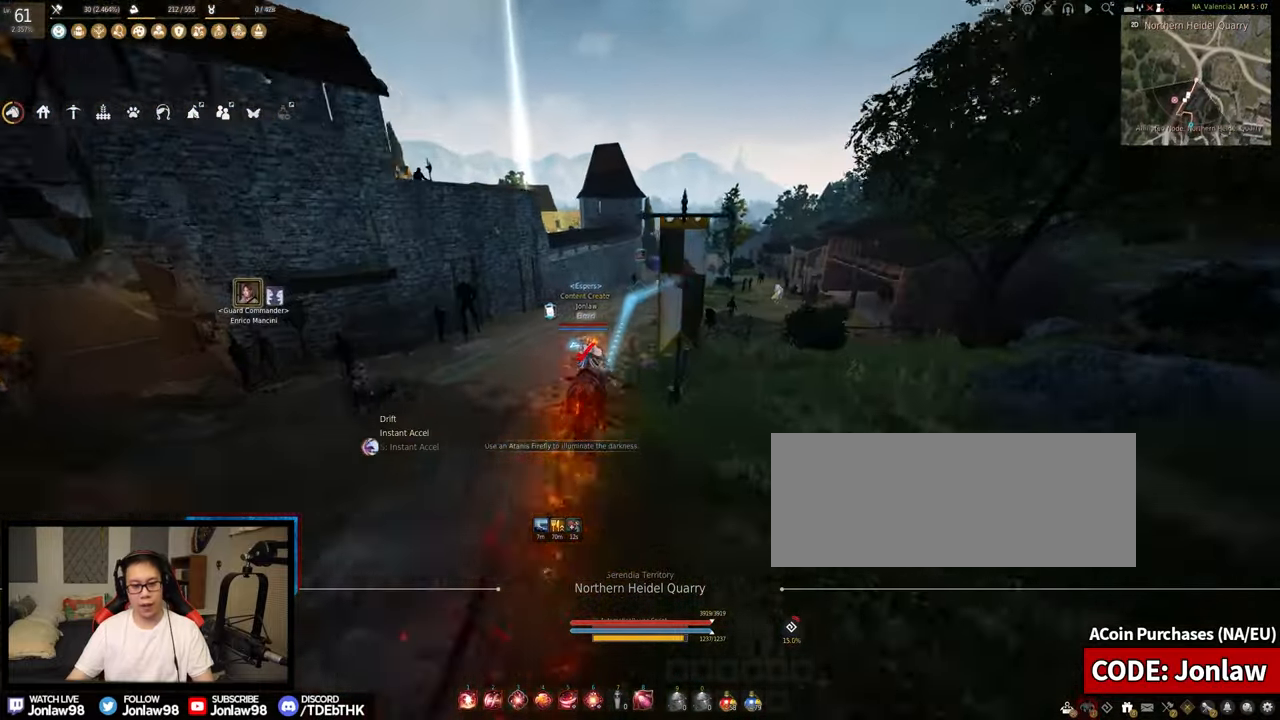
{"keys": ["f", "shift", "w"], "mouse": [], "events": []}
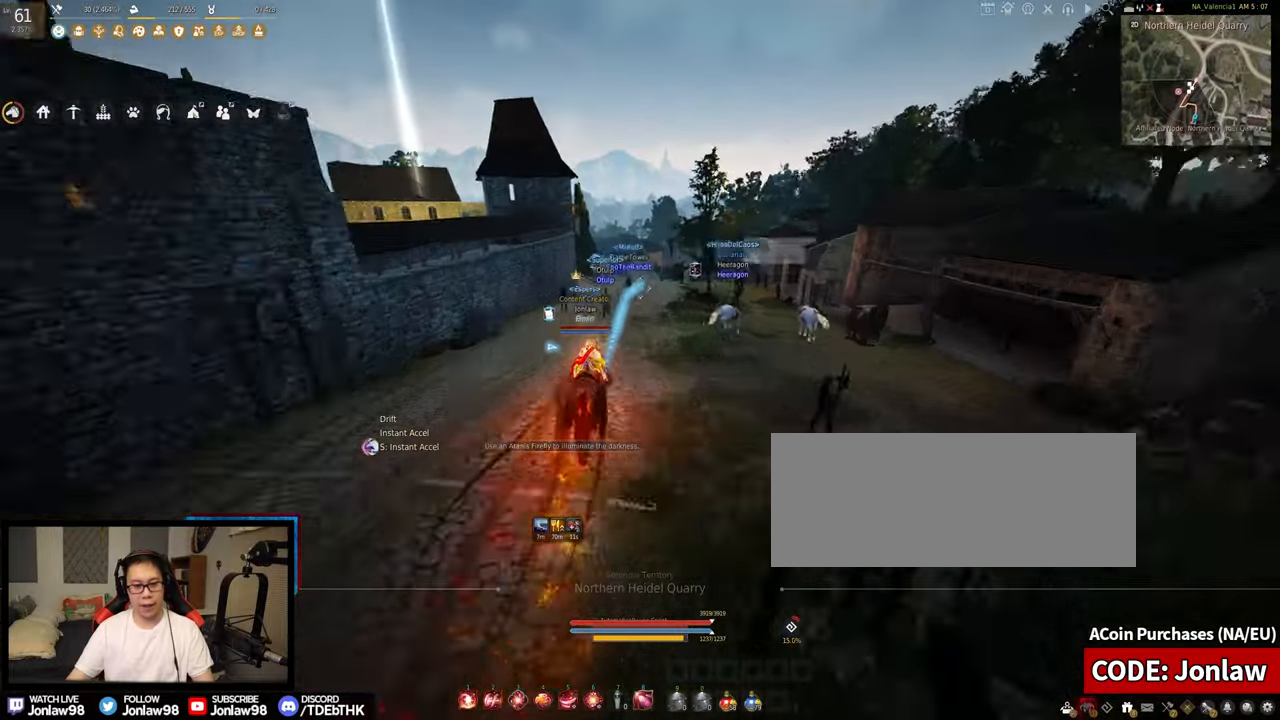
{"keys": ["f", "shift", "w"], "mouse": [], "events": []}
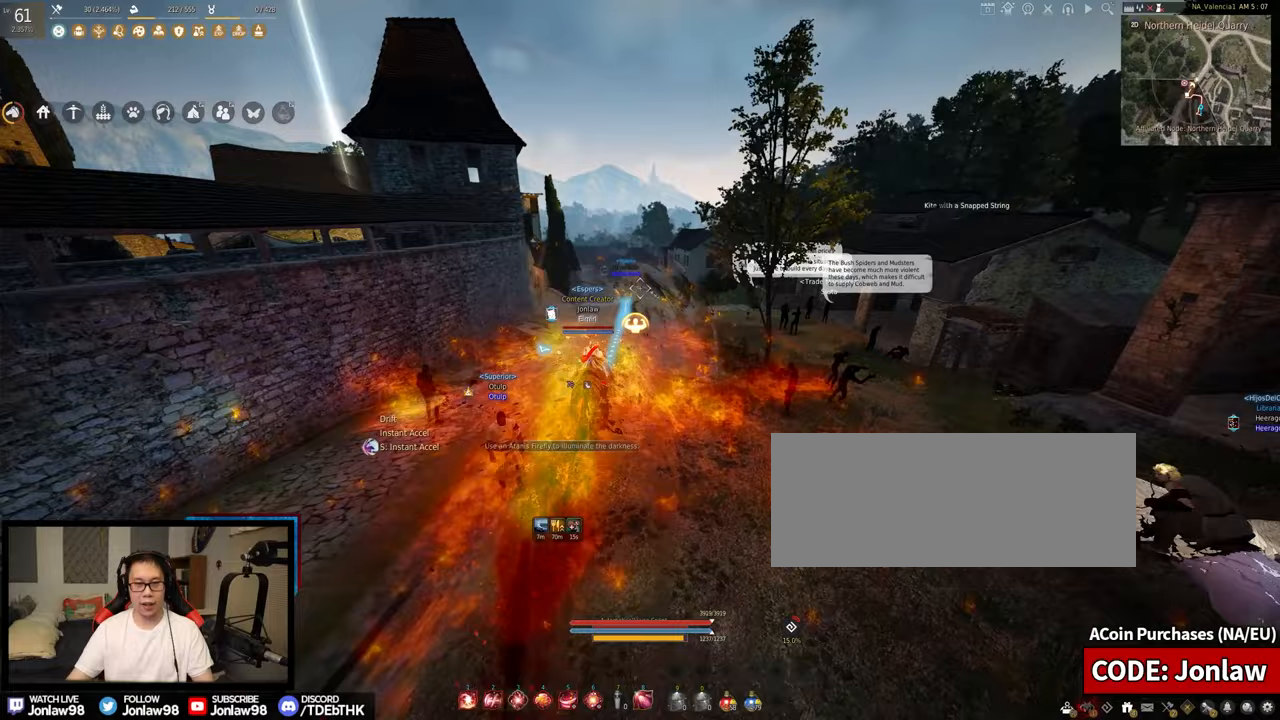
{"keys": ["shift"], "mouse": [], "events": [[83, "f", "up"], [133, "w", "up"]]}
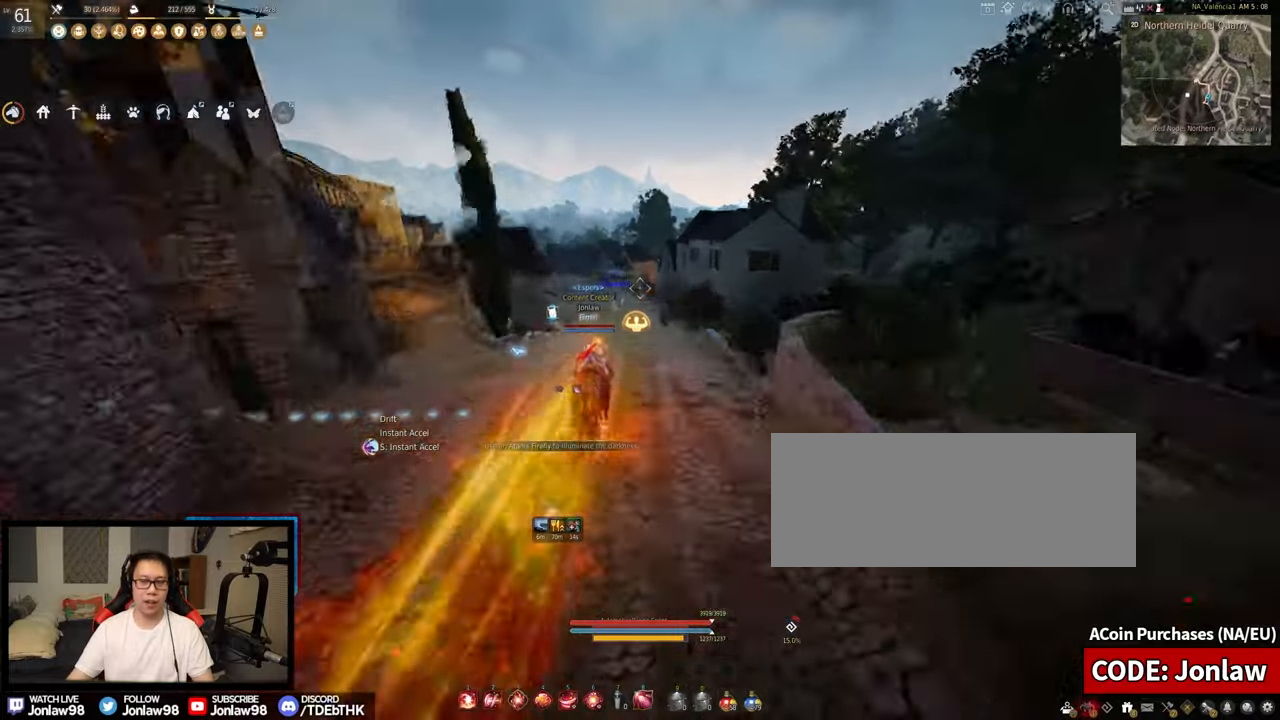
{"keys": ["d", "s", "shift"], "mouse": [], "events": [[450, "d", "down"], [450, "s", "down"]]}
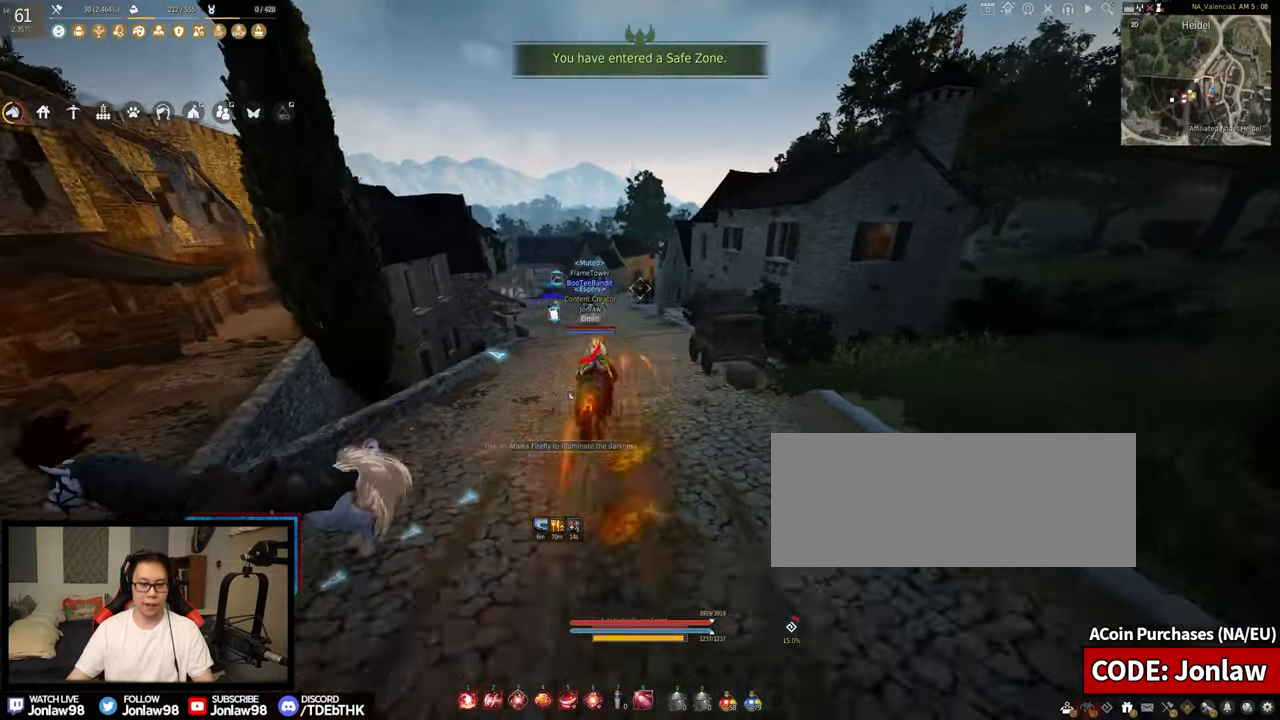
{"keys": ["f", "shift", "w"], "mouse": [], "events": [[100, "d", "up"], [100, "s", "up"], [233, "f", "down"], [267, "w", "down"]]}
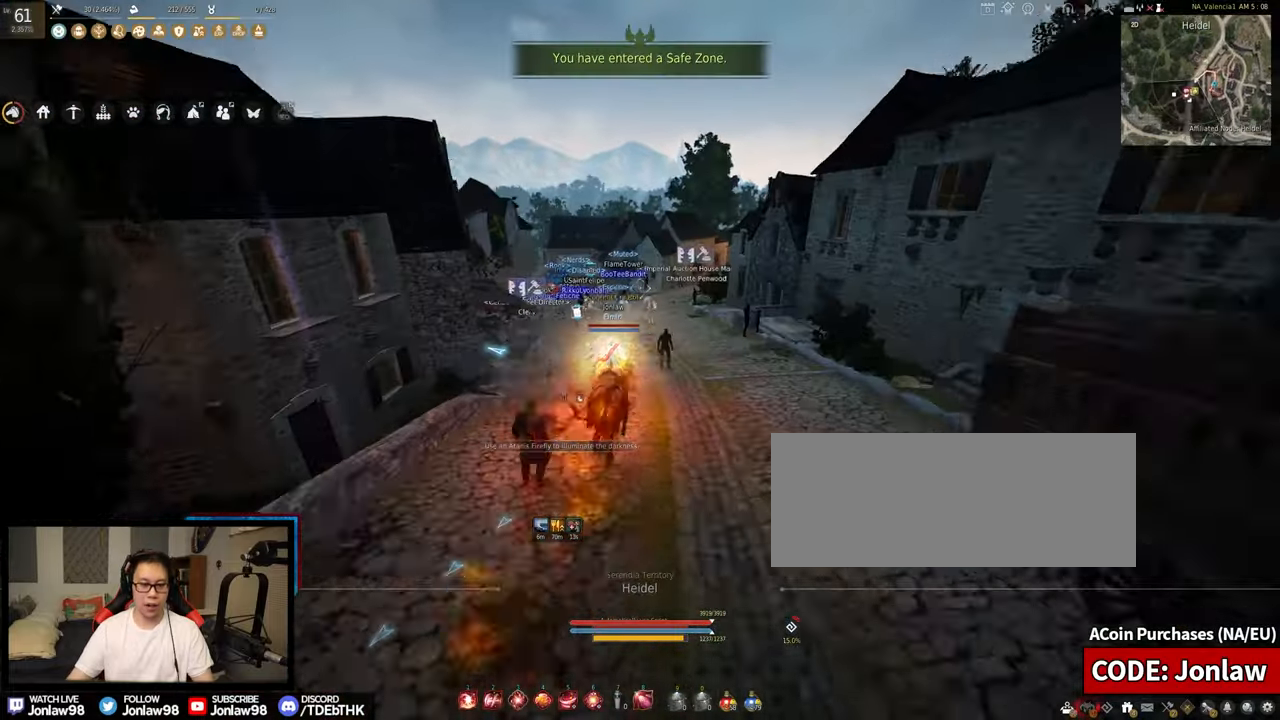
{"keys": ["f", "shift", "w"], "mouse": [], "events": []}
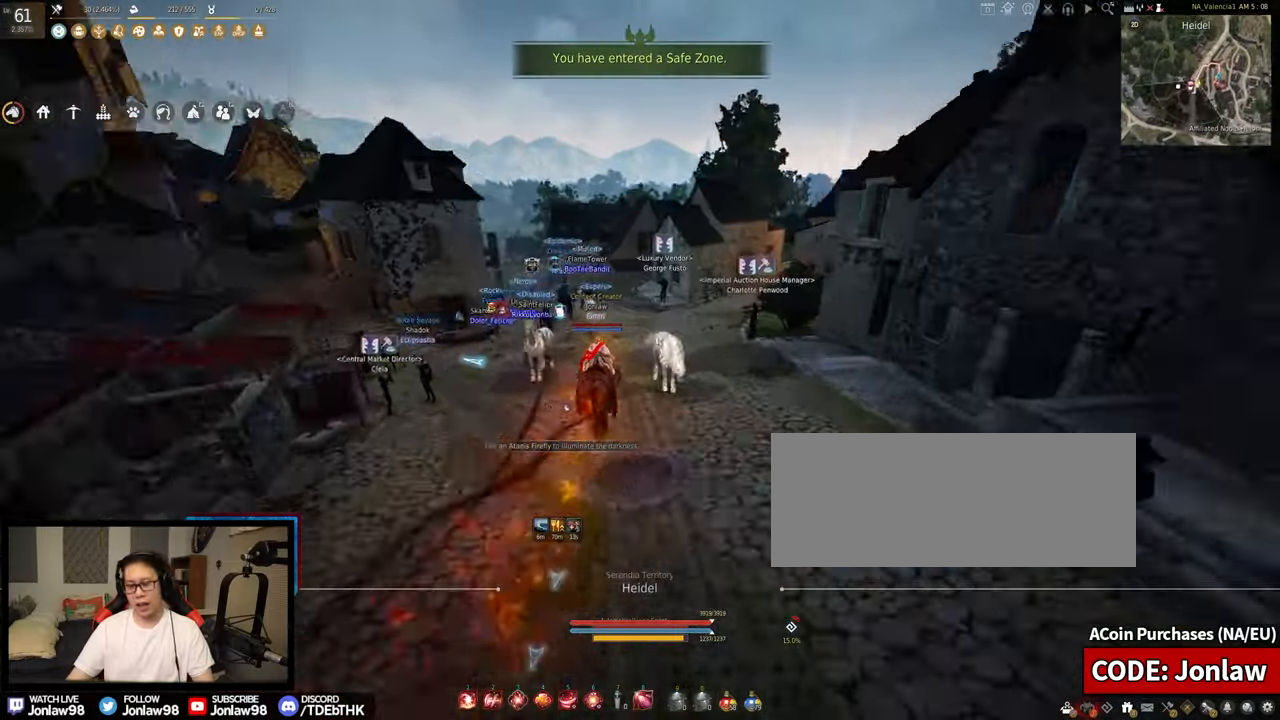
{"keys": ["f", "shift", "w"], "mouse": [], "events": []}
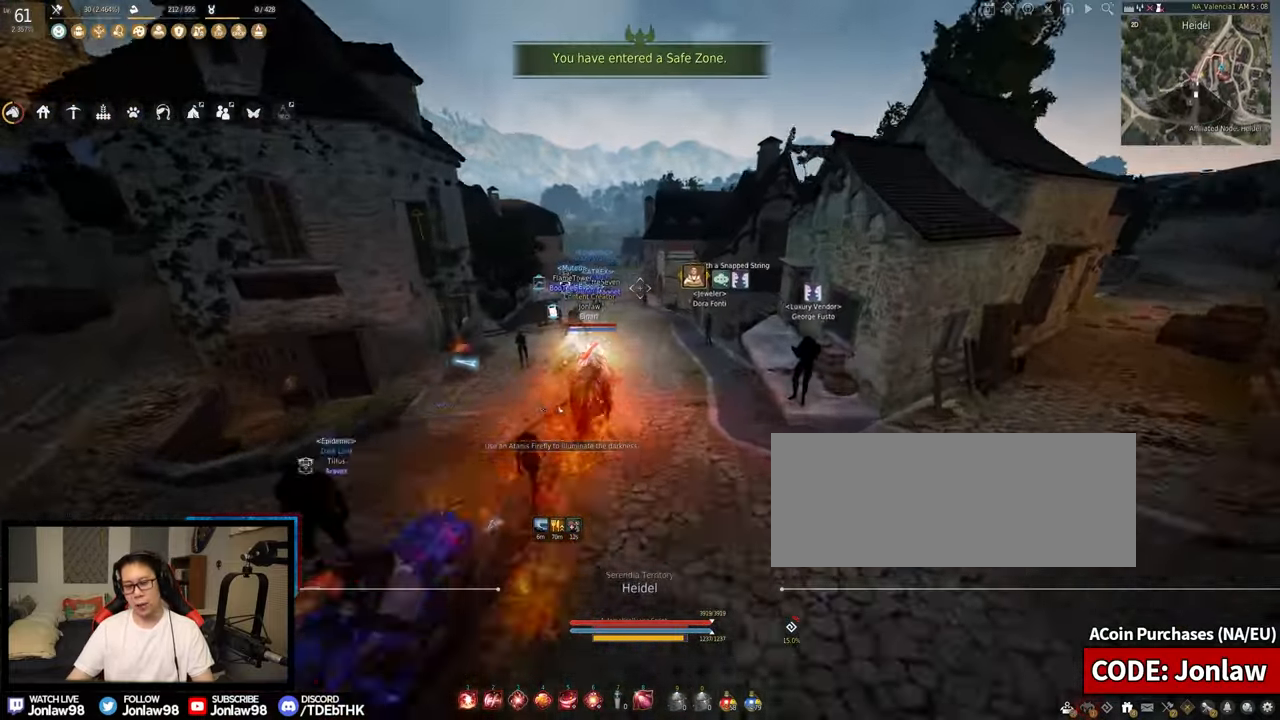
{"keys": ["f", "shift", "w"], "mouse": [], "events": []}
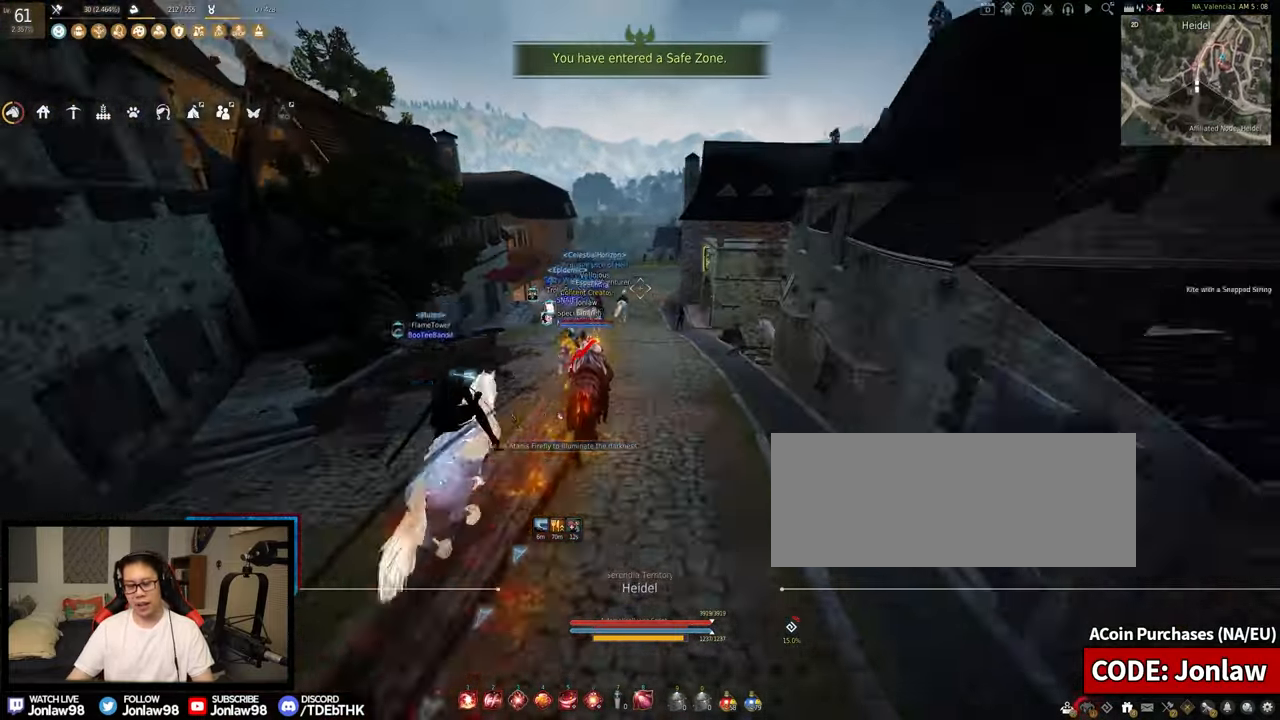
{"keys": ["f", "shift", "w"], "mouse": [], "events": []}
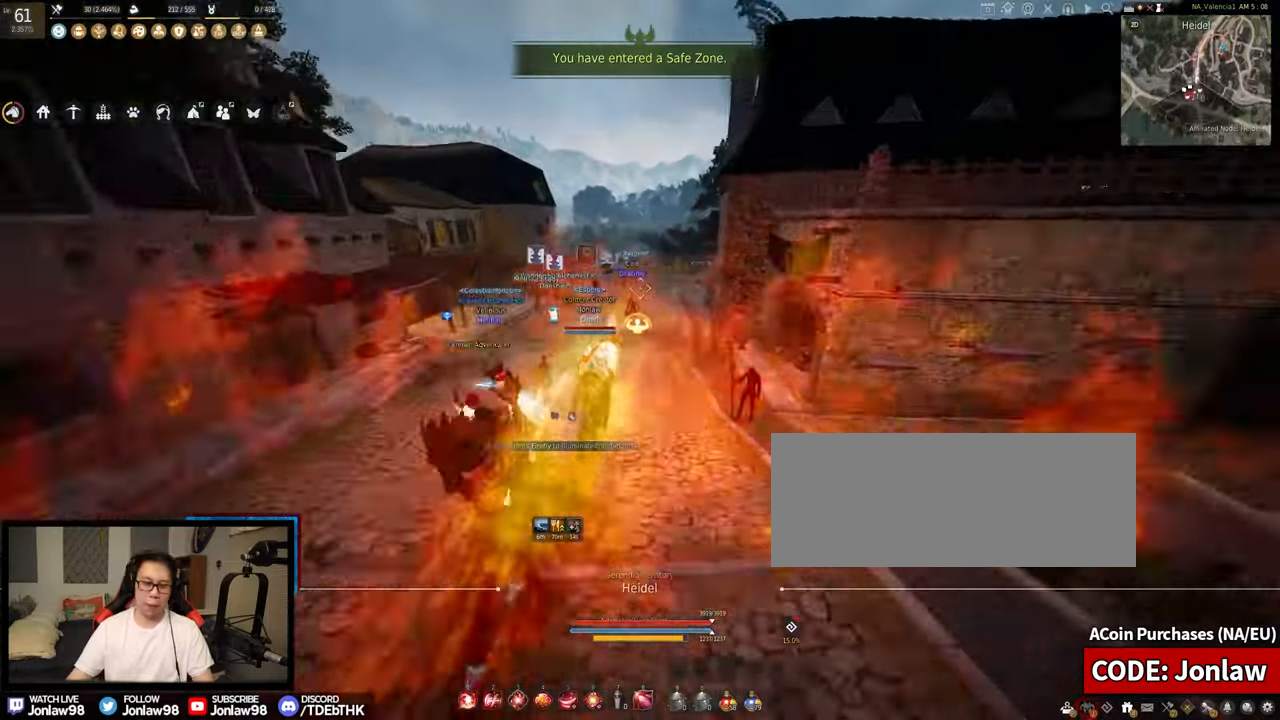
{"keys": ["shift", "w"], "mouse": [], "events": [[183, "f", "up"]]}
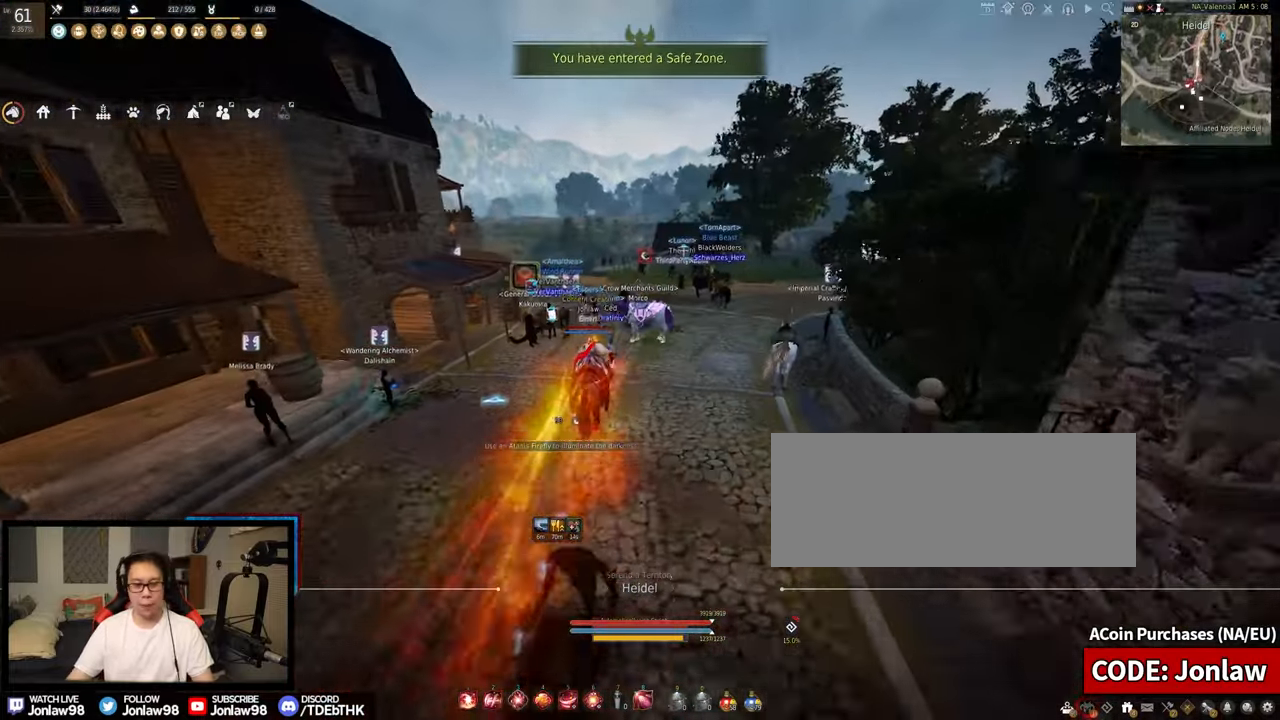
{"keys": ["shift"], "mouse": [], "events": [[233, "w", "up"]]}
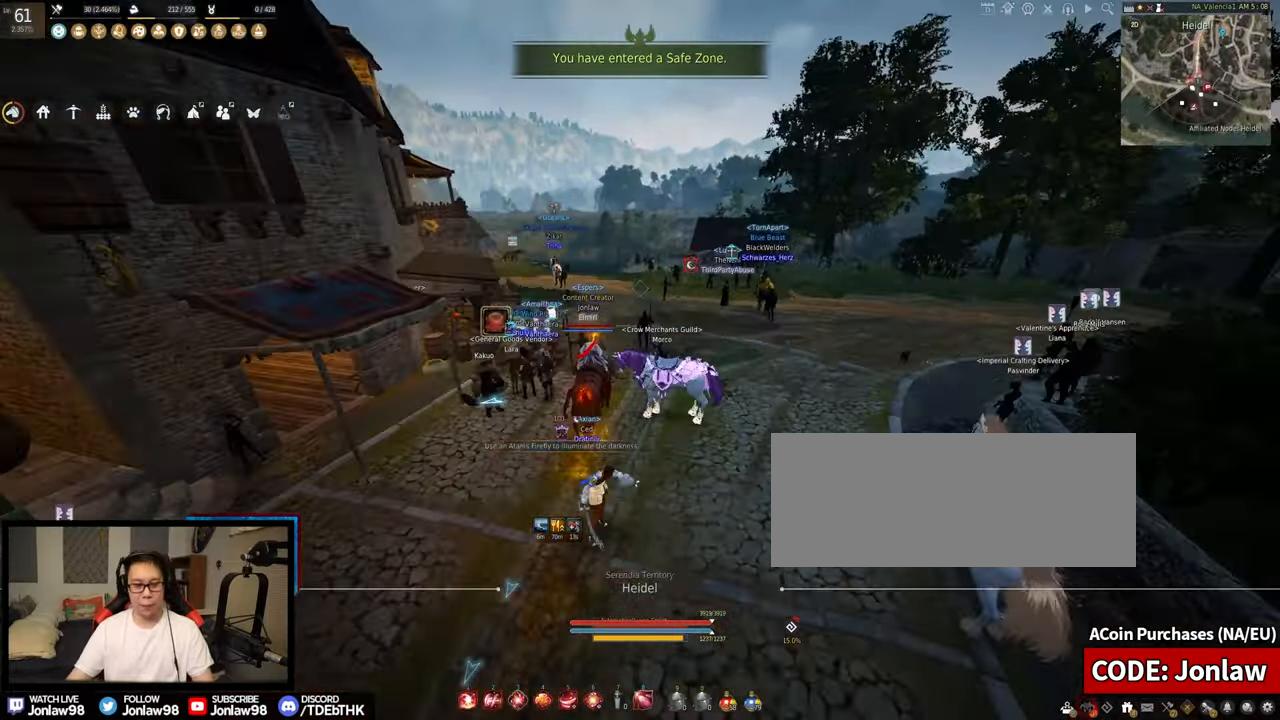
{"keys": ["shift"], "mouse": [], "events": []}
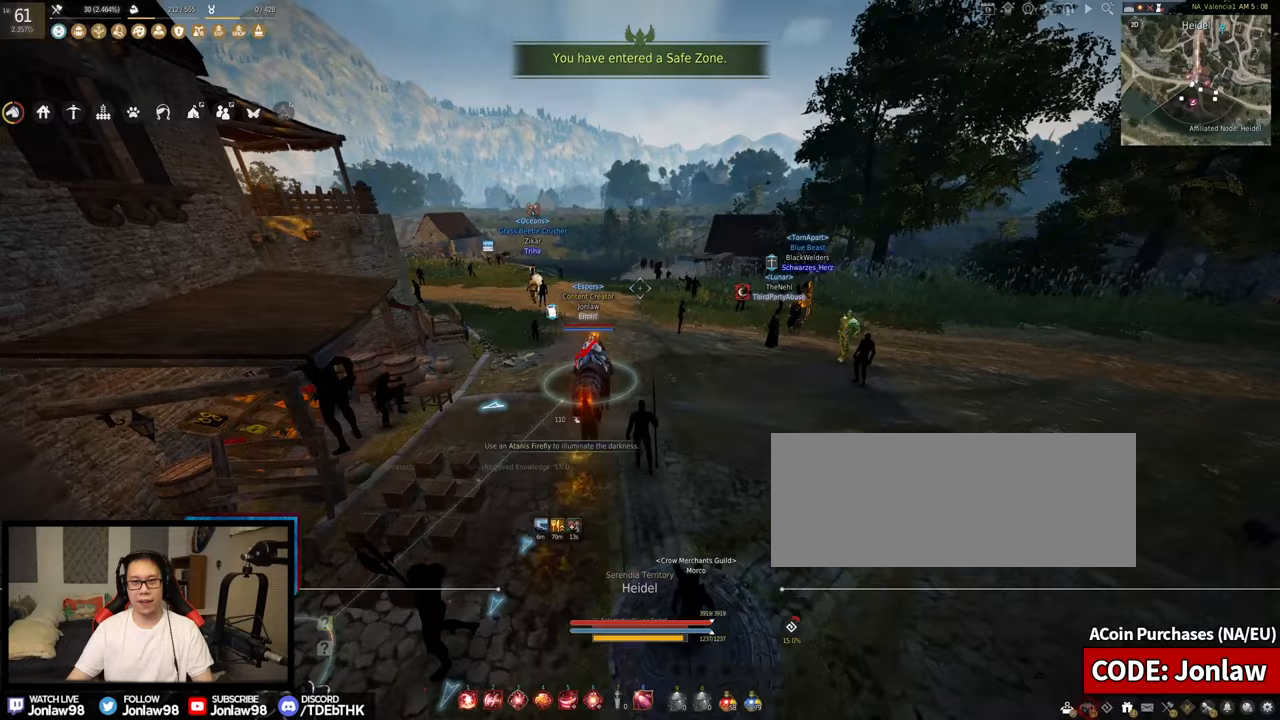
{"keys": [], "mouse": [], "events": [[17, "shift", "up"]]}
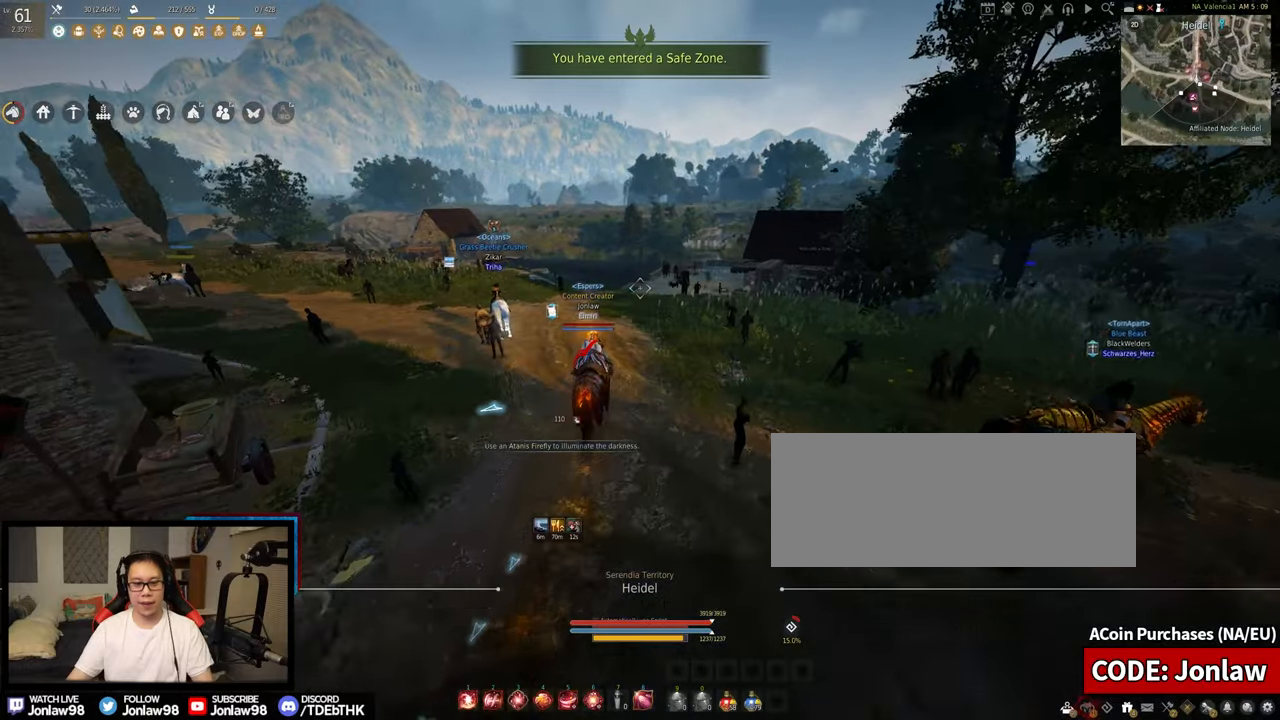
{"keys": [], "mouse": [], "events": []}
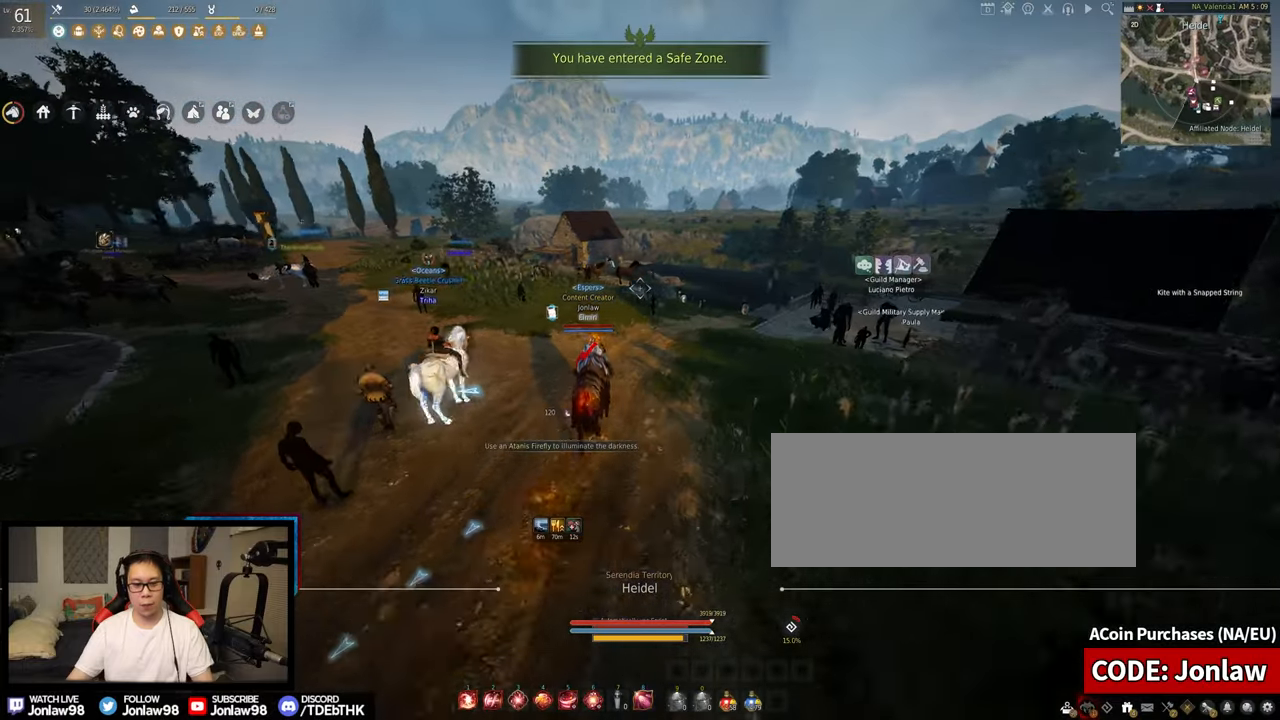
{"keys": [], "mouse": [], "events": [[33, "s", "down"], [433, "s", "up"]]}